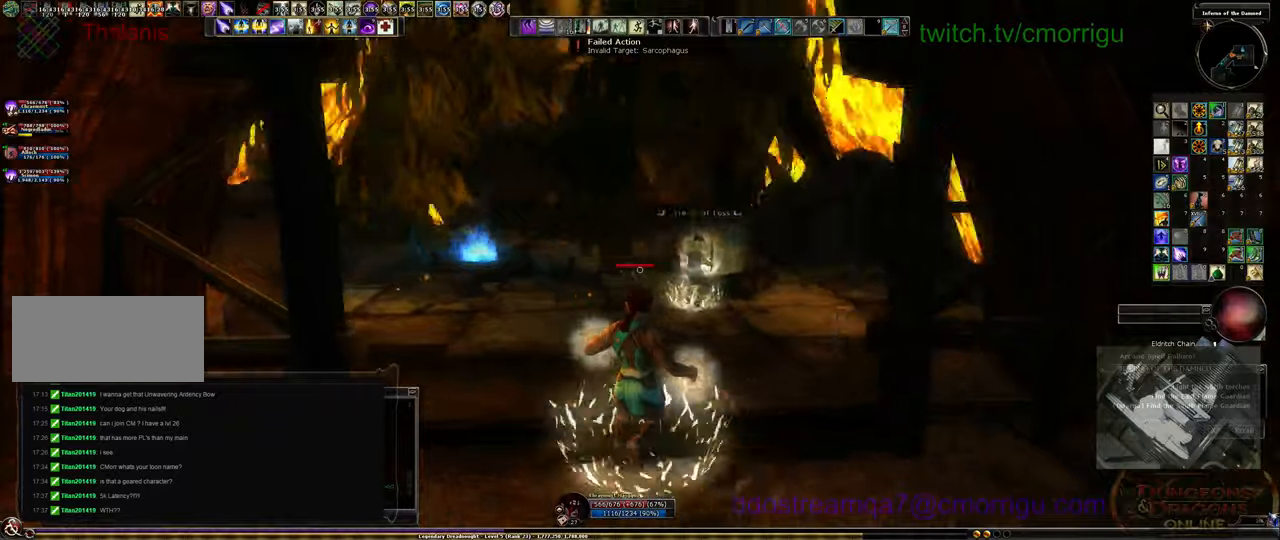
Gameplay with keyboard; each line is a JSON object with the keys held at the frame after it. "events" lists presses ("down") and releases ("up") of ".", "/", "0", "1", "2", "3", "4", "5", "6", "7", "8", "9", "a", "b", "backslash", "backspace", "c", "caps_lock", "comma", "ctrl_l", "ctrl_r", "d", "e", "equals", "escape", "f", "f1", "f10", "f11", "f12", "f2", "f3", "f4", "f5", "f6", "f7", "f8", "f9", "g", "h", "i", "j", "k", "l", "lbracket", "m", "minus", "n", "o", "p", "q", "quote", "r", "rbracket", "return", "s", "semicolon", "shift_l", "shift_r", "space", "t", "tab", "tilde", "u", "v", "w", "x", "y" and "z" between this image and that frame as [ms after this image, input, new state], when the widget could be followed in between. No other keys are recorded. Mouse input is not recorded.
{"keys": ["w"], "events": []}
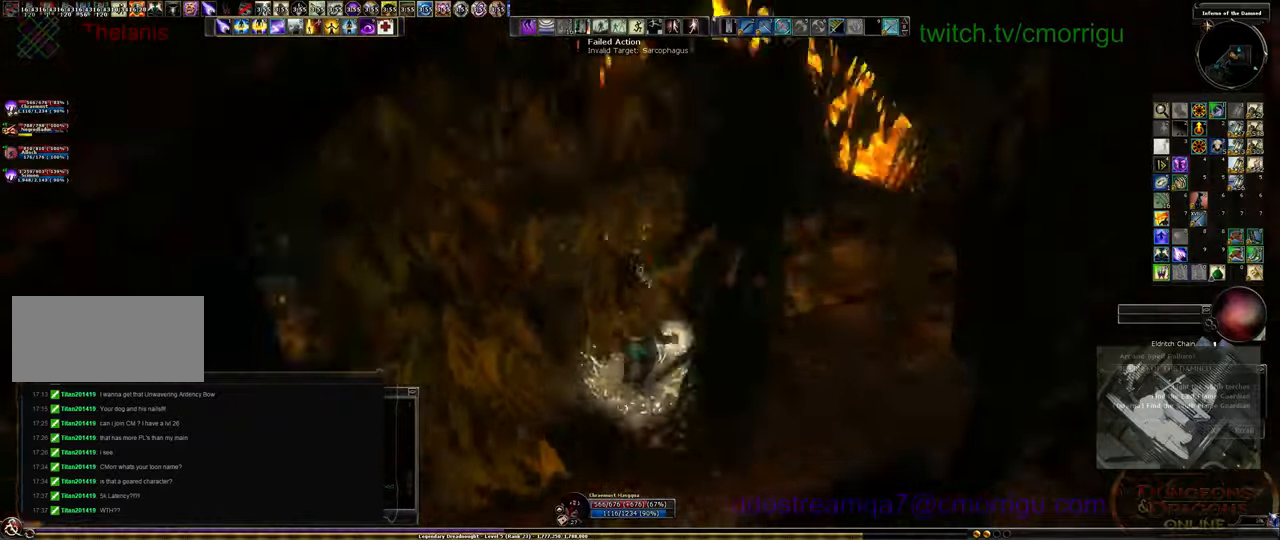
{"keys": [], "events": [[333, "w", "up"]]}
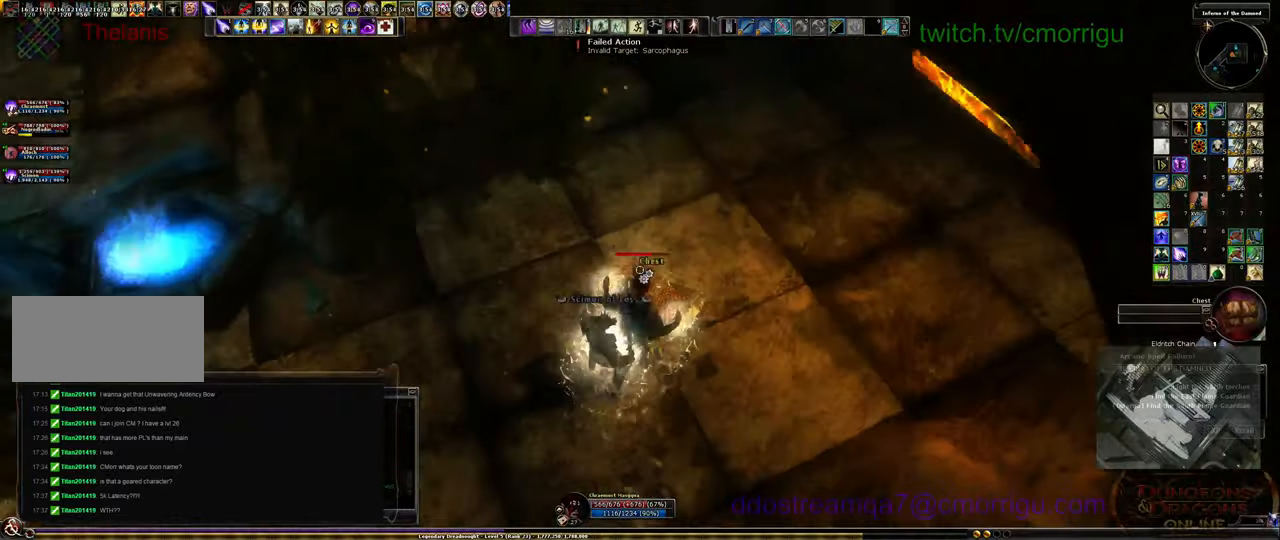
{"keys": [], "events": []}
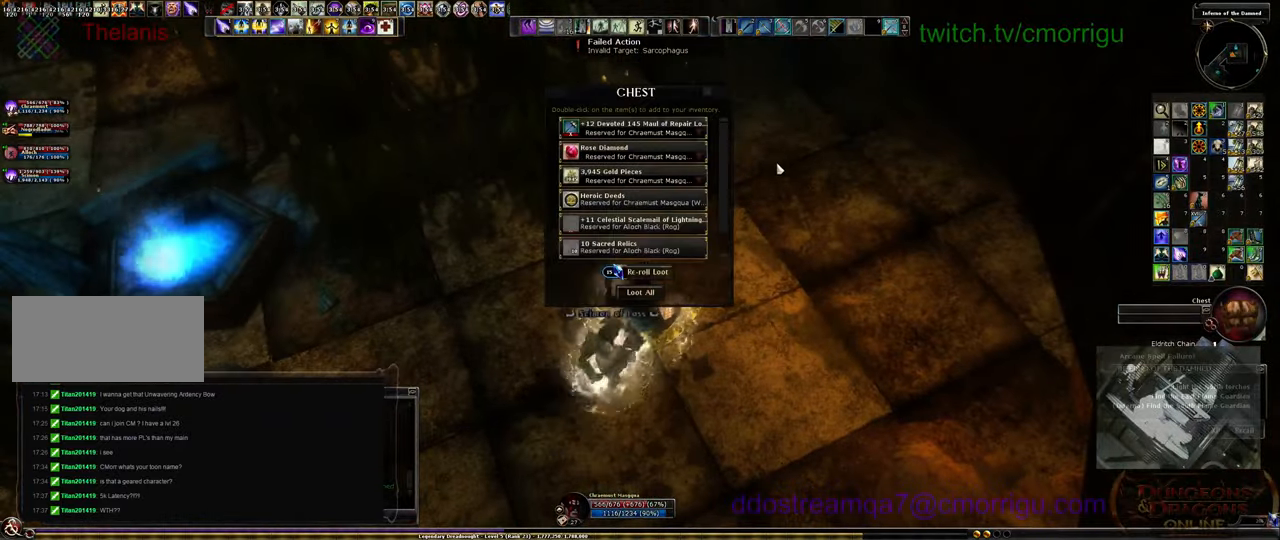
{"keys": [], "events": []}
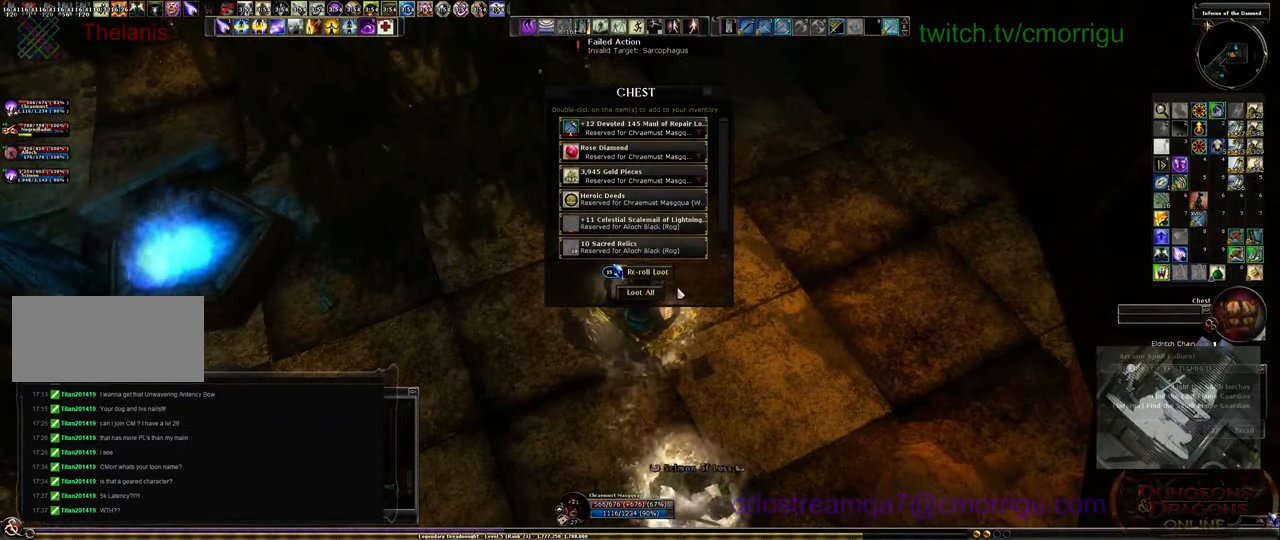
{"keys": [], "events": []}
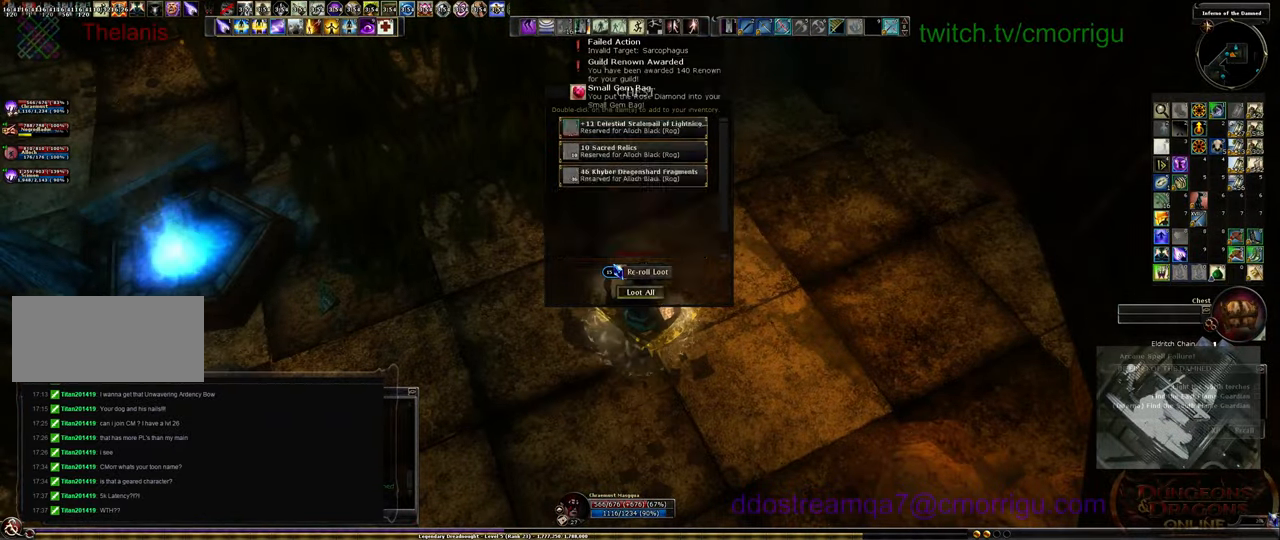
{"keys": [], "events": []}
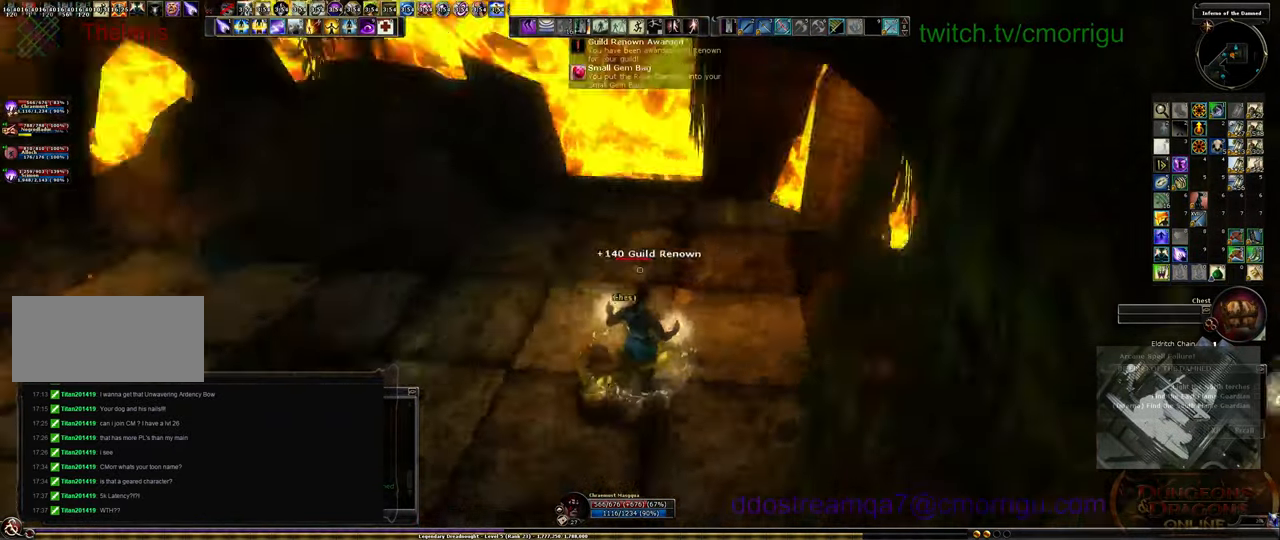
{"keys": ["d", "w"], "events": [[66, "d", "down"], [366, "w", "down"]]}